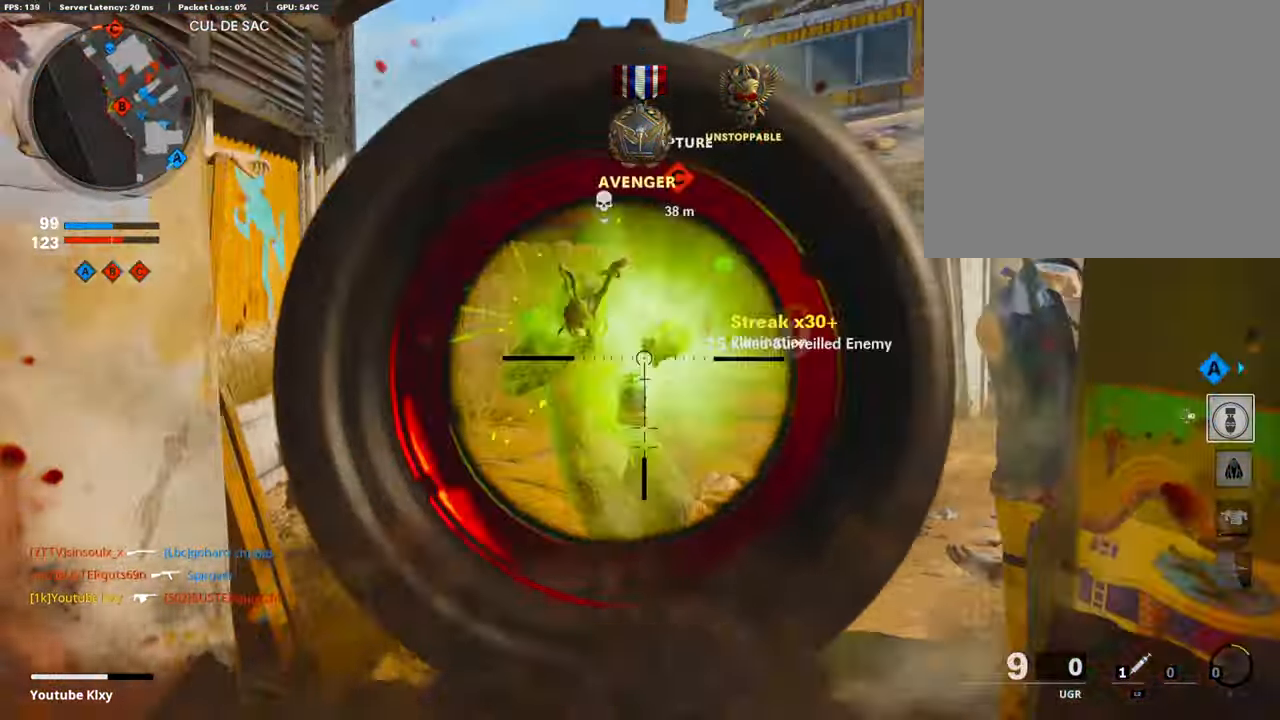
Gameplay with a controller (PlayStation layout); each line is a JSON object with the inputs held at the frame after it. "events" lists button and stick changes between this image and that frame as [ms after this image, input, new state], when the widget could be followed in between.
{"buttons": [], "left_stick": "up-right", "right_stick": "center", "events": [[17, "right_stick", "left"], [134, "L1", "up"], [151, "right_stick", "right"], [269, "L2", "down"], [269, "R1", "up"], [285, "left_stick", "up-right"], [353, "right_stick", "center"], [403, "L2", "up"]]}
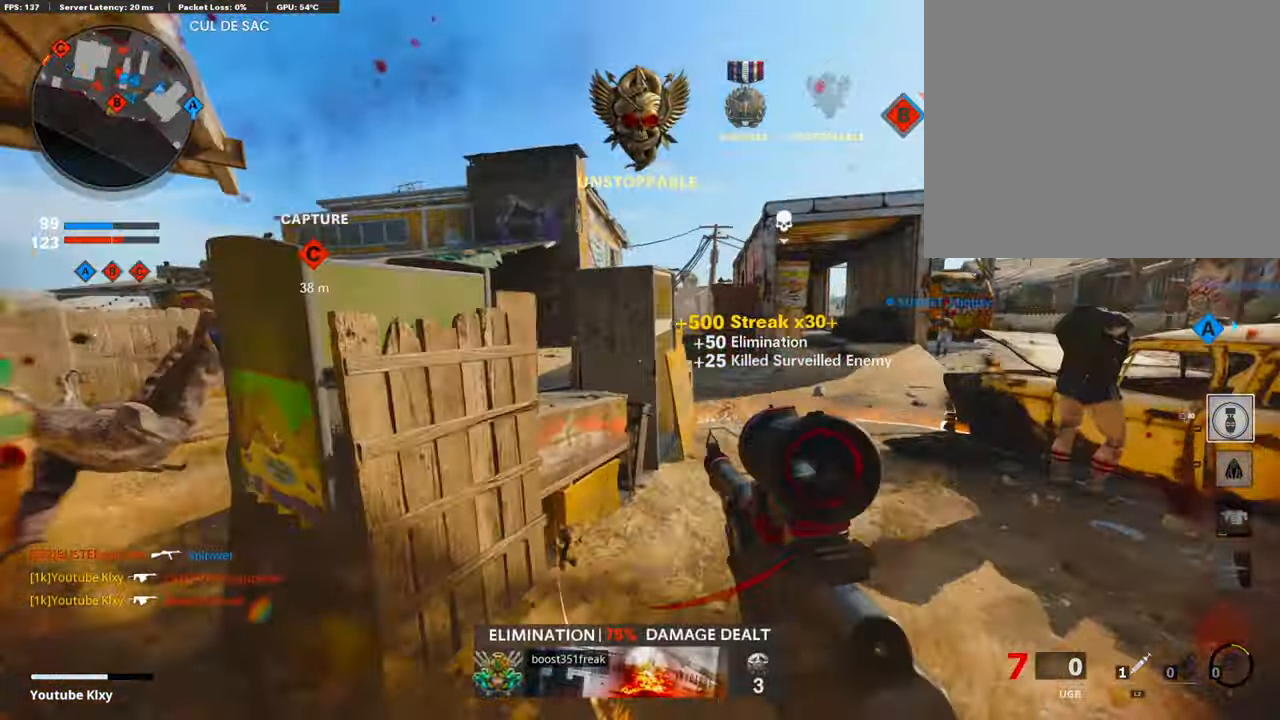
{"buttons": ["R3"], "left_stick": "left", "right_stick": "center", "events": [[100, "left_stick", "left"], [184, "R3", "down"], [285, "left_stick", "up-right"], [302, "R3", "up"], [386, "R3", "down"], [453, "left_stick", "left"]]}
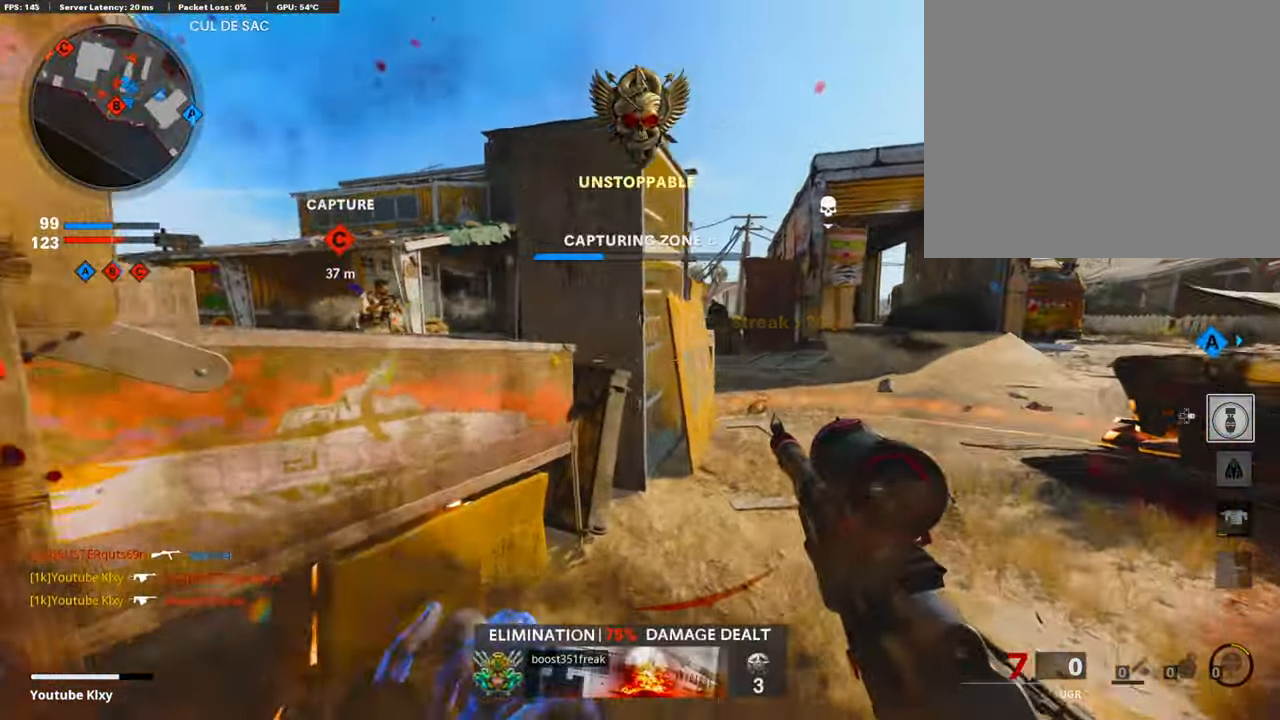
{"buttons": [], "left_stick": "right", "right_stick": "left", "events": [[16, "R3", "up"], [403, "left_stick", "right"], [503, "right_stick", "left"]]}
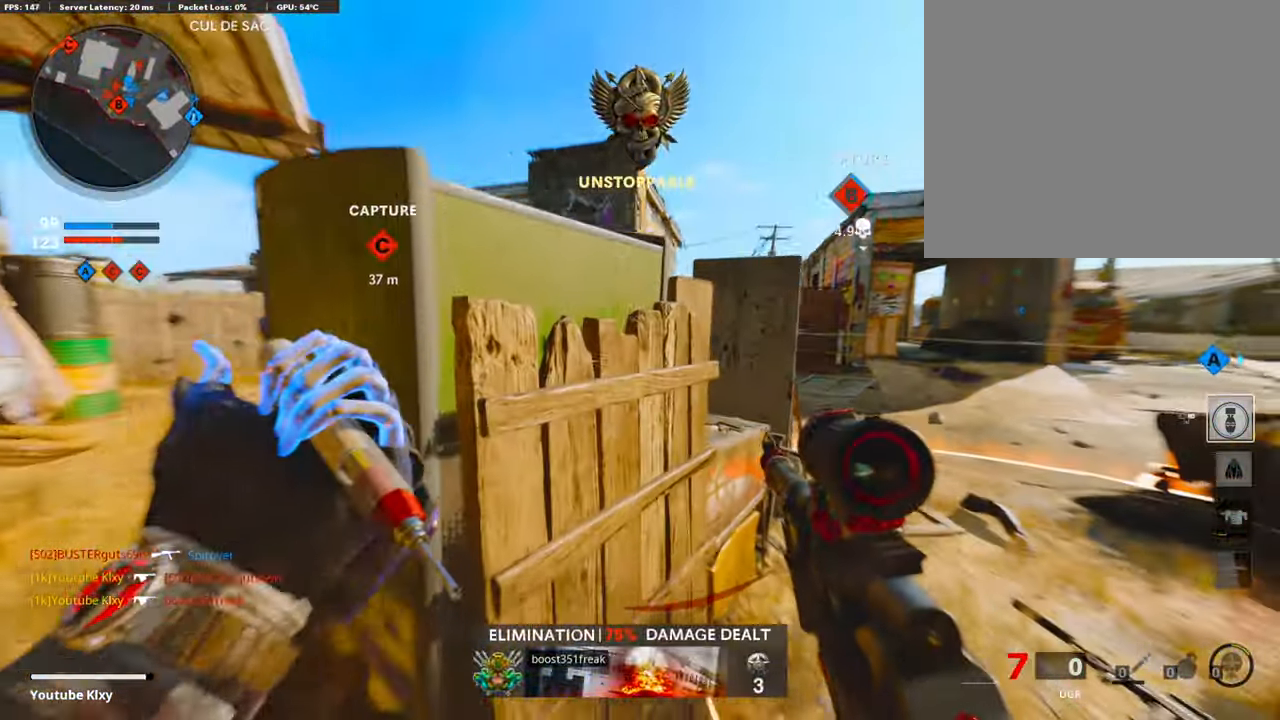
{"buttons": ["L1"], "left_stick": "up", "right_stick": "right", "events": [[17, "left_stick", "center"], [68, "left_stick", "left"], [135, "right_stick", "center"], [269, "CROSS", "down"], [320, "left_stick", "up"], [336, "CROSS", "up"], [437, "L1", "down"], [487, "right_stick", "right"]]}
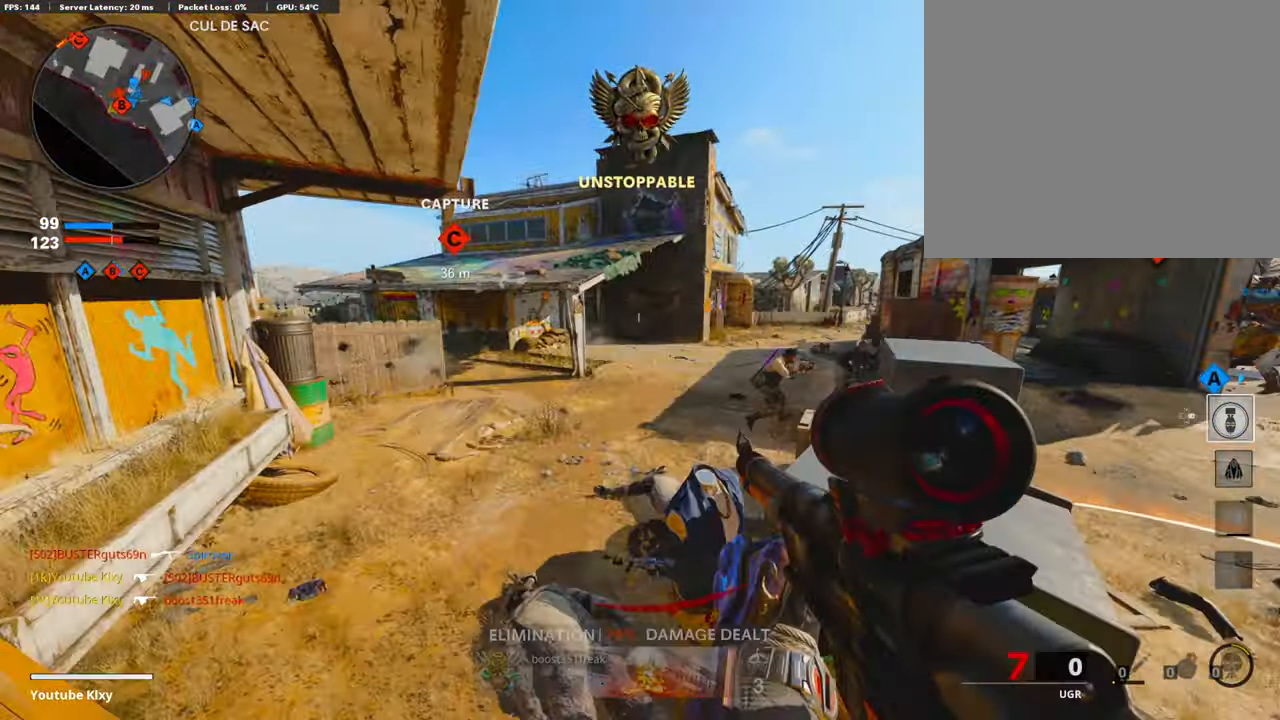
{"buttons": ["L1", "R1"], "left_stick": "right", "right_stick": "right", "events": [[168, "L1", "up"], [202, "right_stick", "up-right"], [235, "L1", "down"], [269, "R1", "down"], [336, "left_stick", "up-left"], [403, "right_stick", "right"], [437, "left_stick", "center"], [504, "left_stick", "right"]]}
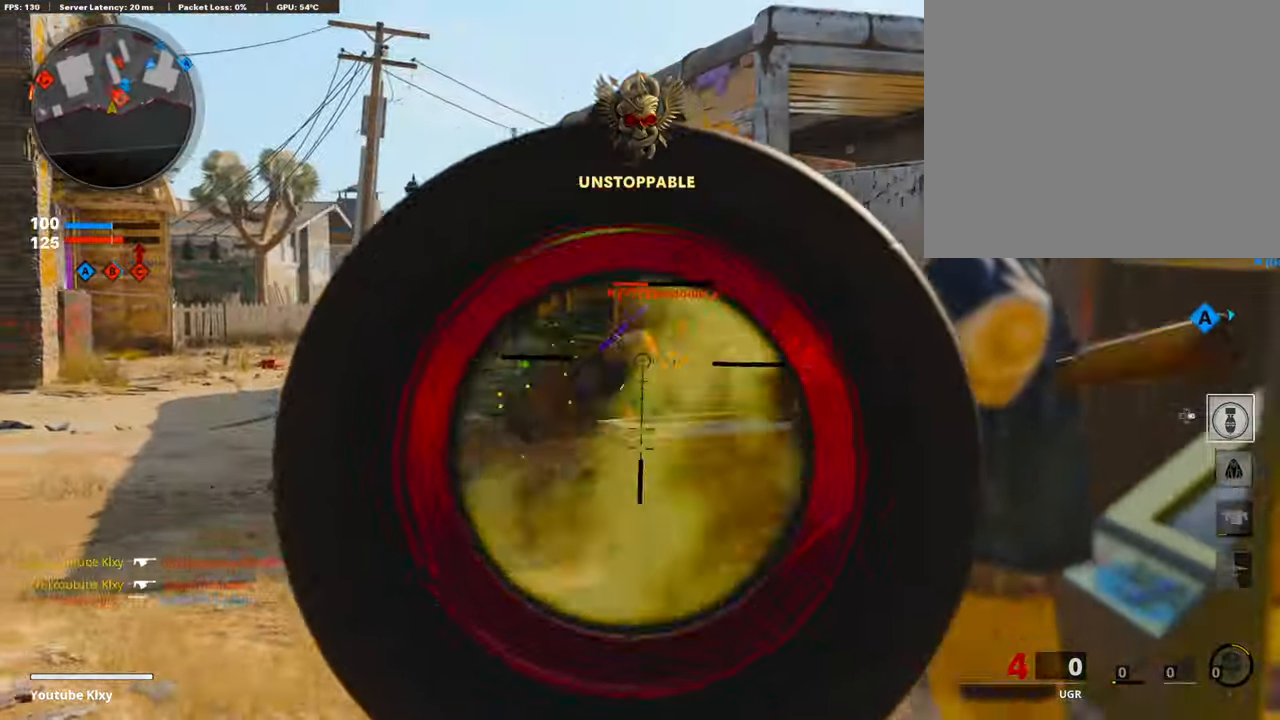
{"buttons": [], "left_stick": "right", "right_stick": "right", "events": [[67, "right_stick", "center"], [168, "left_stick", "center"], [235, "left_stick", "right"], [269, "L1", "up"], [302, "R1", "up"], [302, "TRIANGLE", "down"], [336, "TRIANGLE", "up"], [470, "right_stick", "right"]]}
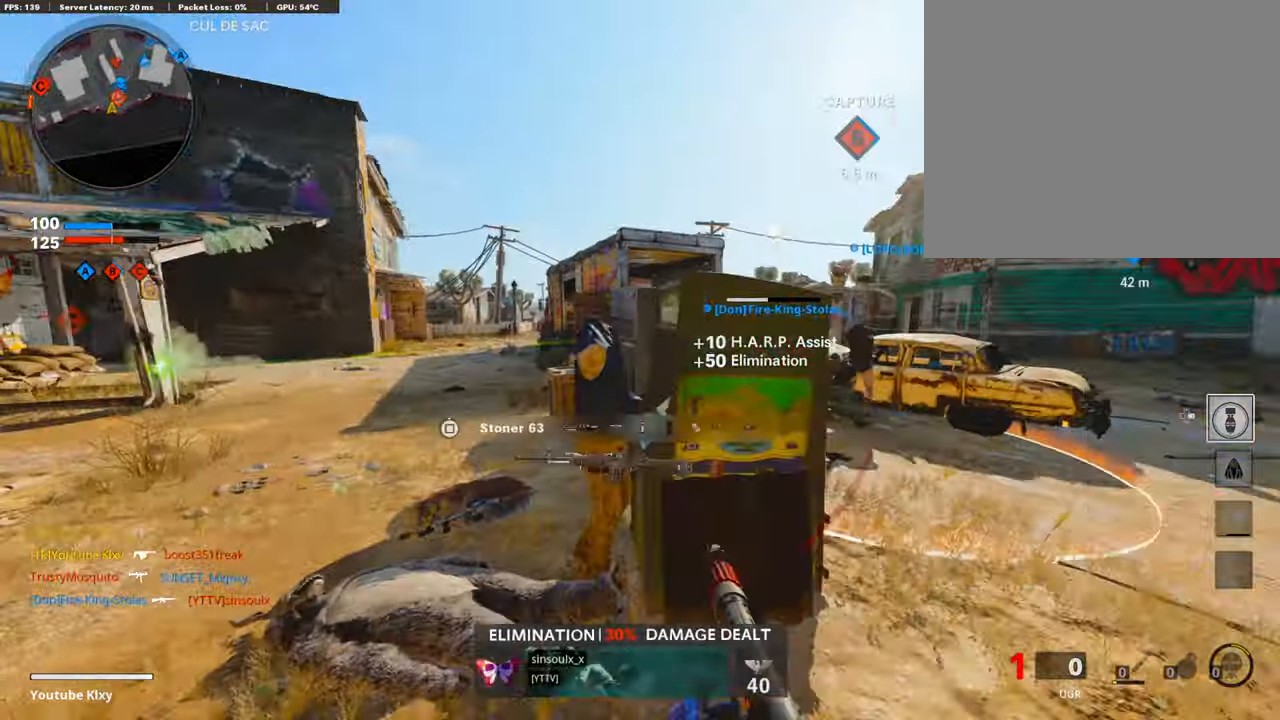
{"buttons": ["L1", "R1"], "left_stick": "right", "right_stick": "down-right", "events": [[67, "right_stick", "center"], [252, "L1", "down"], [302, "R1", "down"], [453, "right_stick", "down-right"]]}
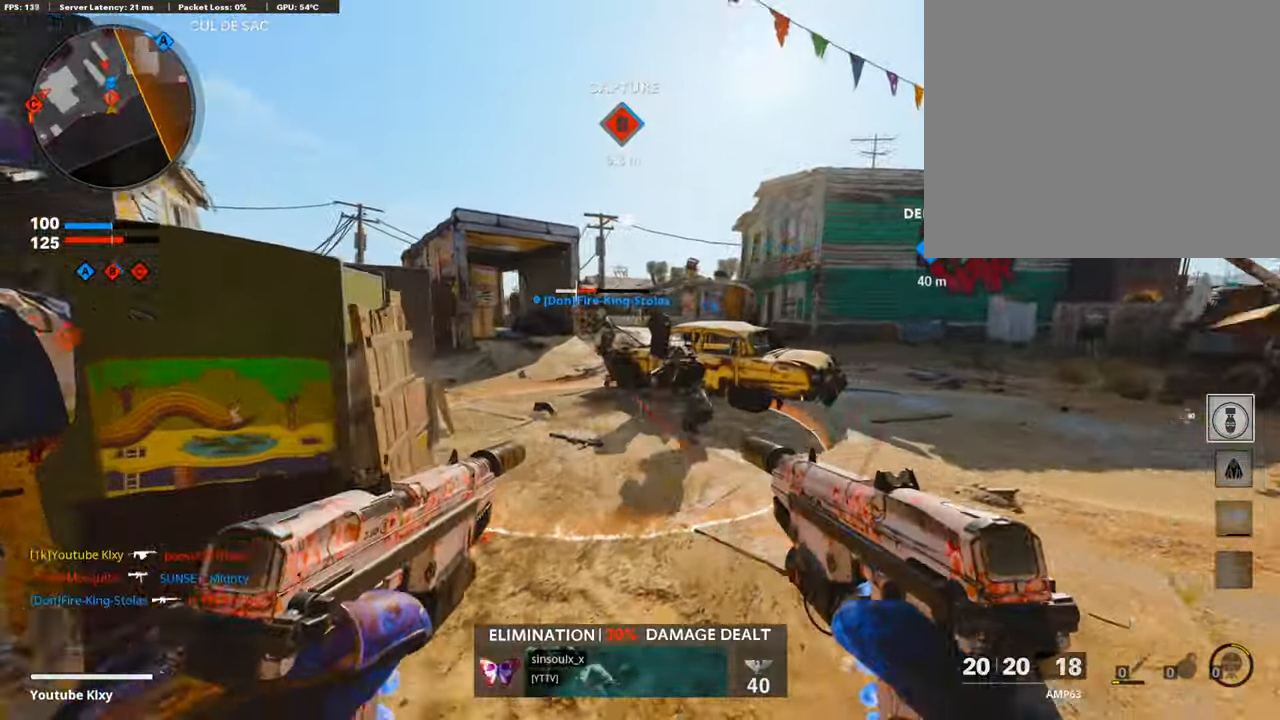
{"buttons": ["R1"], "left_stick": "left", "right_stick": "right", "events": [[33, "right_stick", "down"], [101, "left_stick", "up"], [134, "right_stick", "center"], [168, "left_stick", "left"], [184, "right_stick", "down"], [252, "right_stick", "down-right"], [386, "right_stick", "right"], [504, "L1", "up"]]}
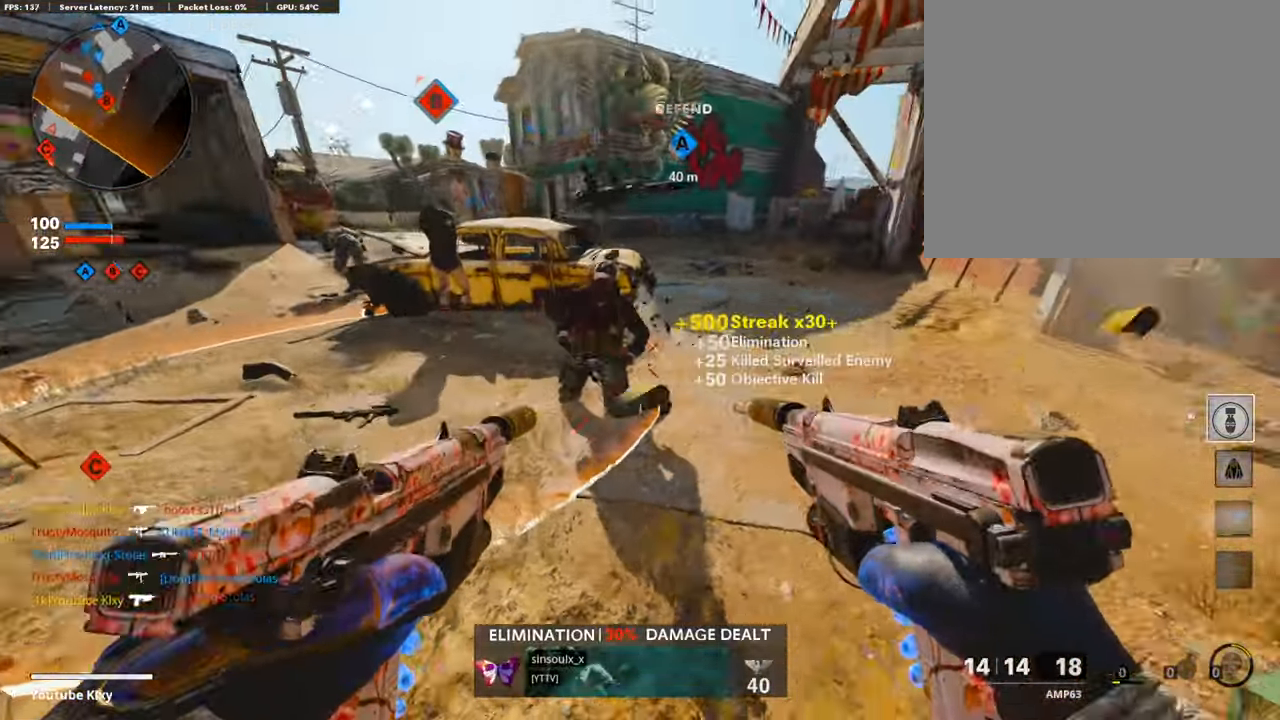
{"buttons": ["L3"], "left_stick": "up", "right_stick": "left", "events": [[67, "L1", "down"], [67, "right_stick", "center"], [184, "L1", "up"], [184, "left_stick", "up"], [235, "TRIANGLE", "down"], [268, "L3", "down"], [268, "R1", "up"], [302, "TRIANGLE", "up"], [470, "right_stick", "left"]]}
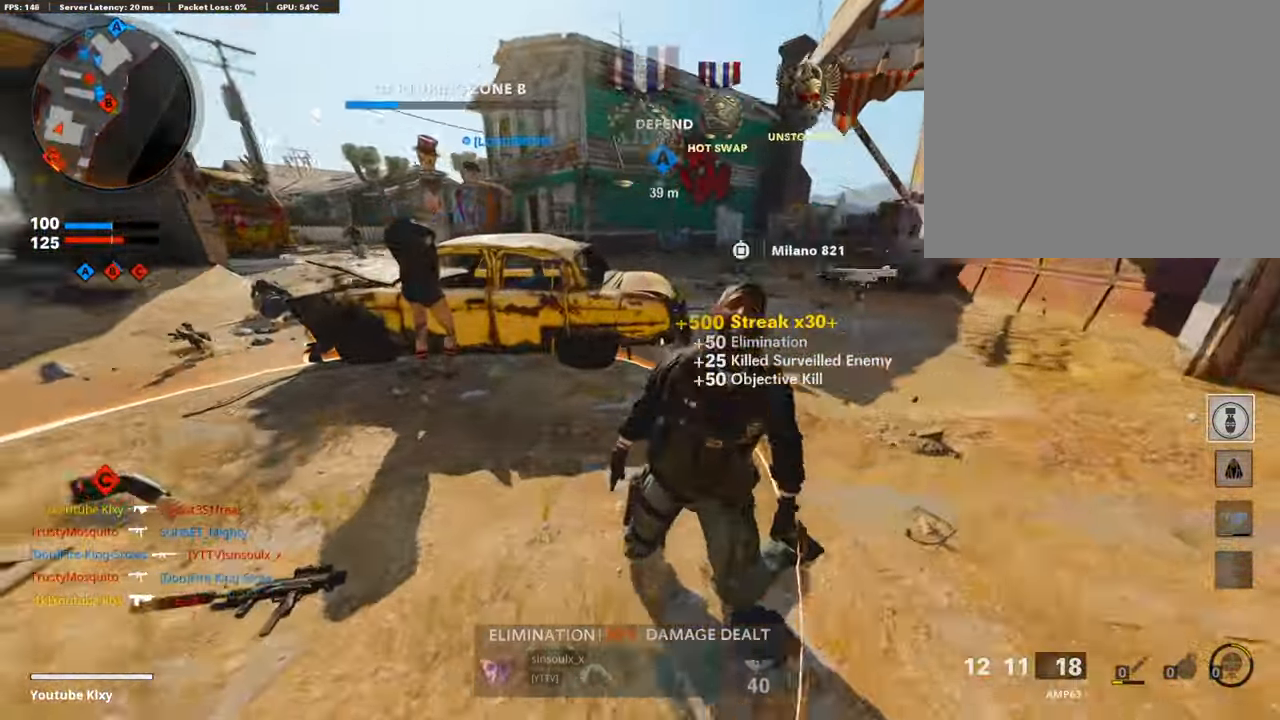
{"buttons": [], "left_stick": "right", "right_stick": "center", "events": [[151, "right_stick", "up"], [168, "L3", "up"], [202, "left_stick", "right"], [235, "right_stick", "center"]]}
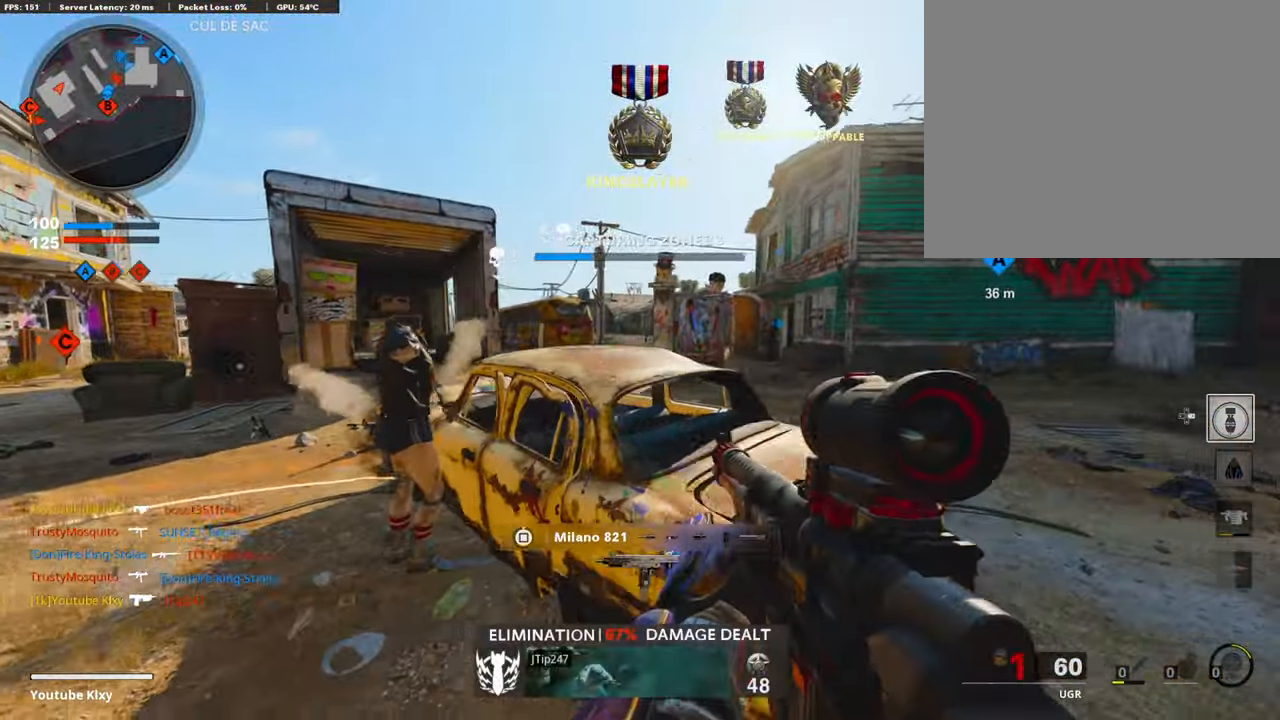
{"buttons": ["L3"], "left_stick": "up-right", "right_stick": "right", "events": [[218, "TRIANGLE", "down"], [235, "left_stick", "up-right"], [302, "TRIANGLE", "up"], [336, "L3", "down"], [470, "right_stick", "right"]]}
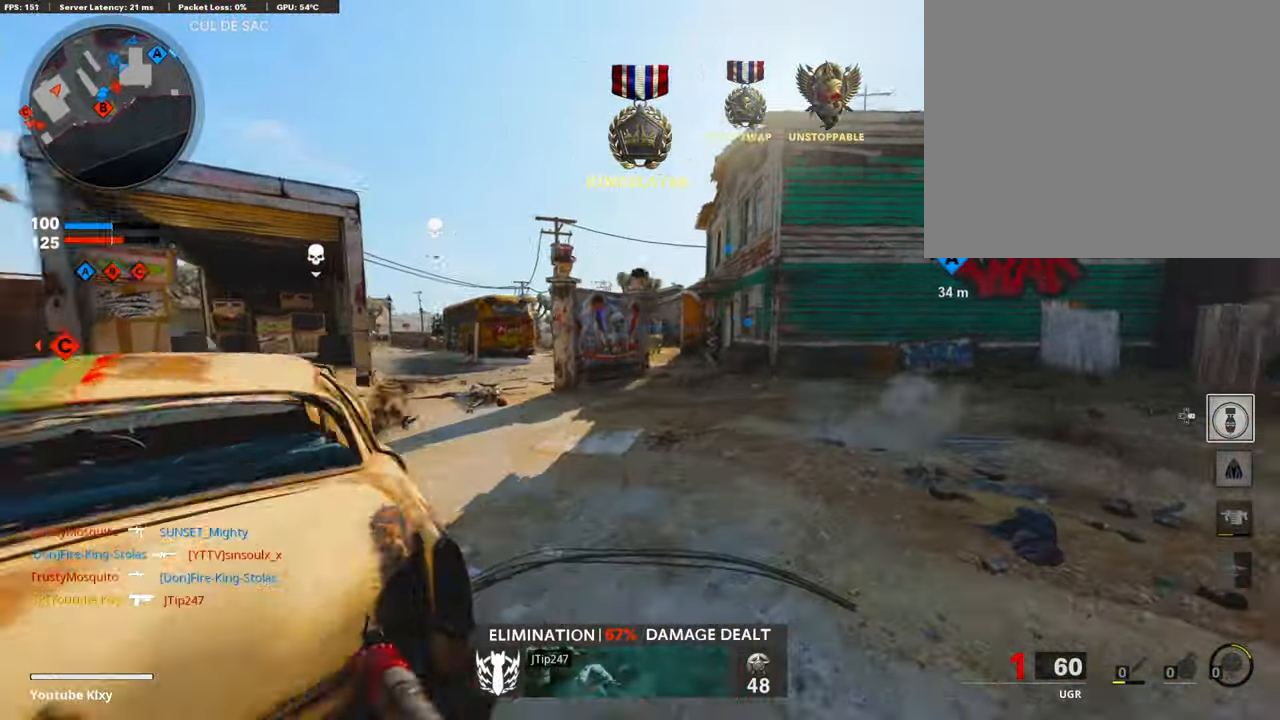
{"buttons": ["L1", "R1"], "left_stick": "up", "right_stick": "up", "events": [[101, "right_stick", "center"], [185, "R3", "down"], [336, "R3", "up"], [336, "left_stick", "up"], [336, "right_stick", "up-left"], [386, "L3", "up"], [437, "L1", "down"], [437, "R1", "down"], [470, "right_stick", "up"]]}
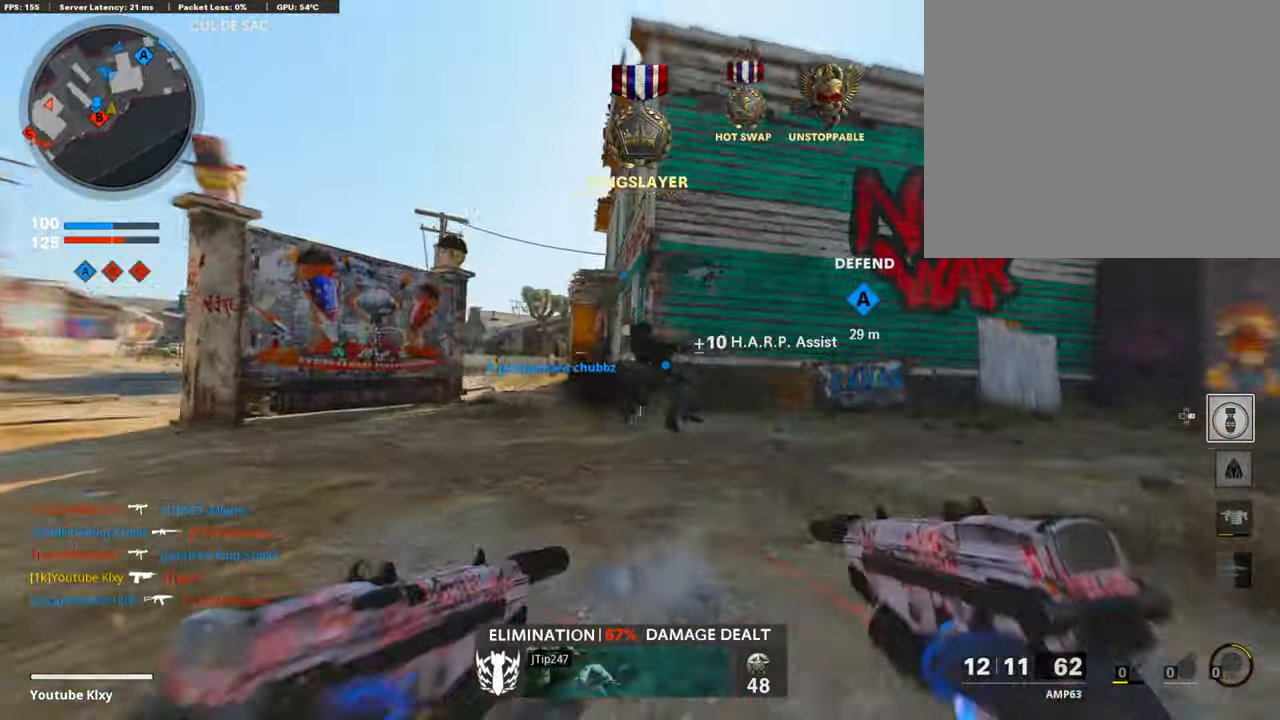
{"buttons": ["L3"], "left_stick": "up-left", "right_stick": "left", "events": [[34, "right_stick", "center"], [117, "right_stick", "down"], [151, "L1", "up"], [185, "R1", "up"], [185, "left_stick", "down-left"], [252, "right_stick", "left"], [403, "L3", "down"], [403, "left_stick", "up-left"]]}
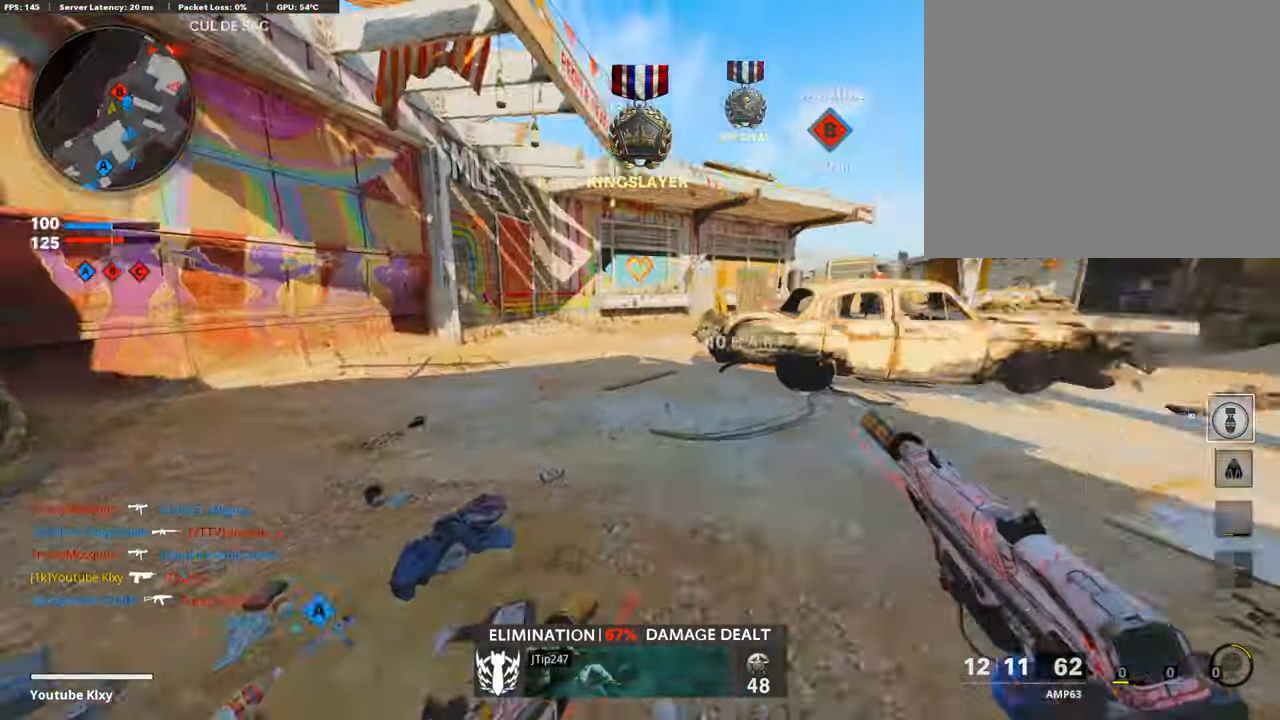
{"buttons": ["L3", "R3"], "left_stick": "up-left", "right_stick": "up-right", "events": [[16, "right_stick", "center"], [84, "SQUARE", "down"], [168, "SQUARE", "up"], [319, "right_stick", "right"], [487, "R3", "down"], [487, "right_stick", "up-right"]]}
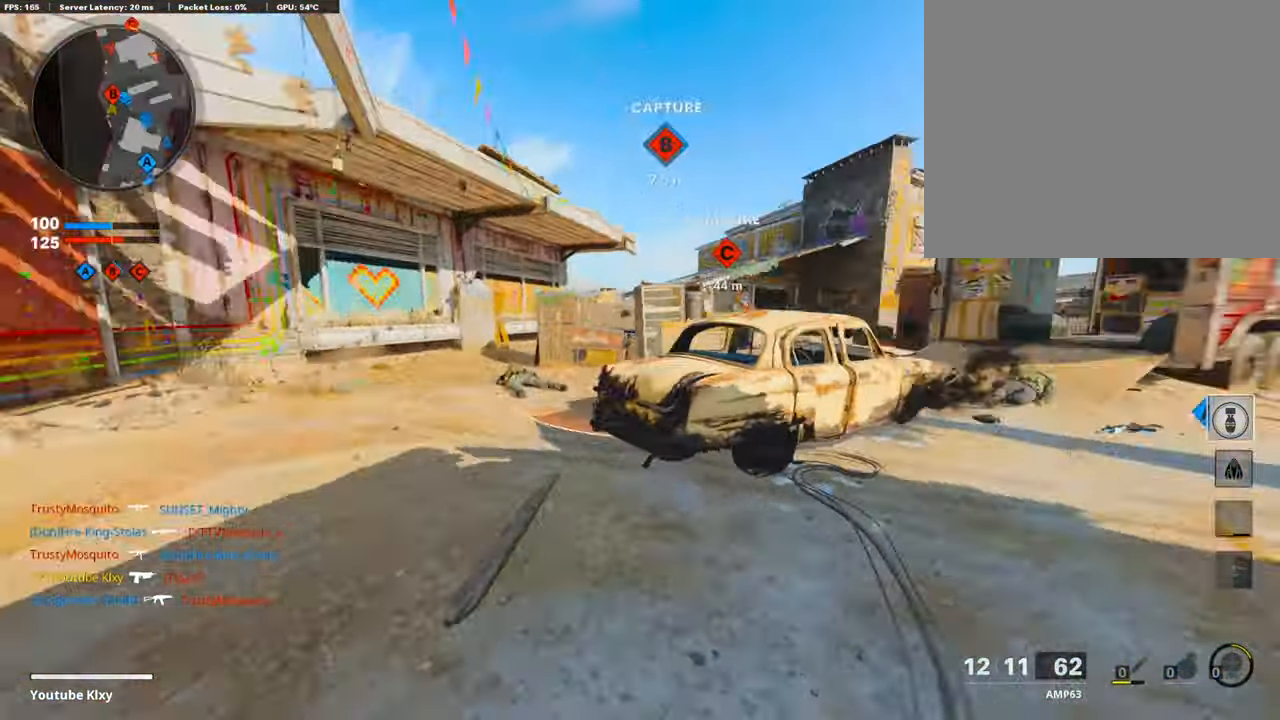
{"buttons": ["L3"], "left_stick": "up-left", "right_stick": "center", "events": [[84, "L3", "up"], [84, "right_stick", "center"], [118, "R3", "up"], [185, "R3", "down"], [202, "L3", "down"], [269, "right_stick", "up-right"], [320, "L3", "up"], [320, "R3", "up"], [336, "right_stick", "center"], [420, "L3", "down"]]}
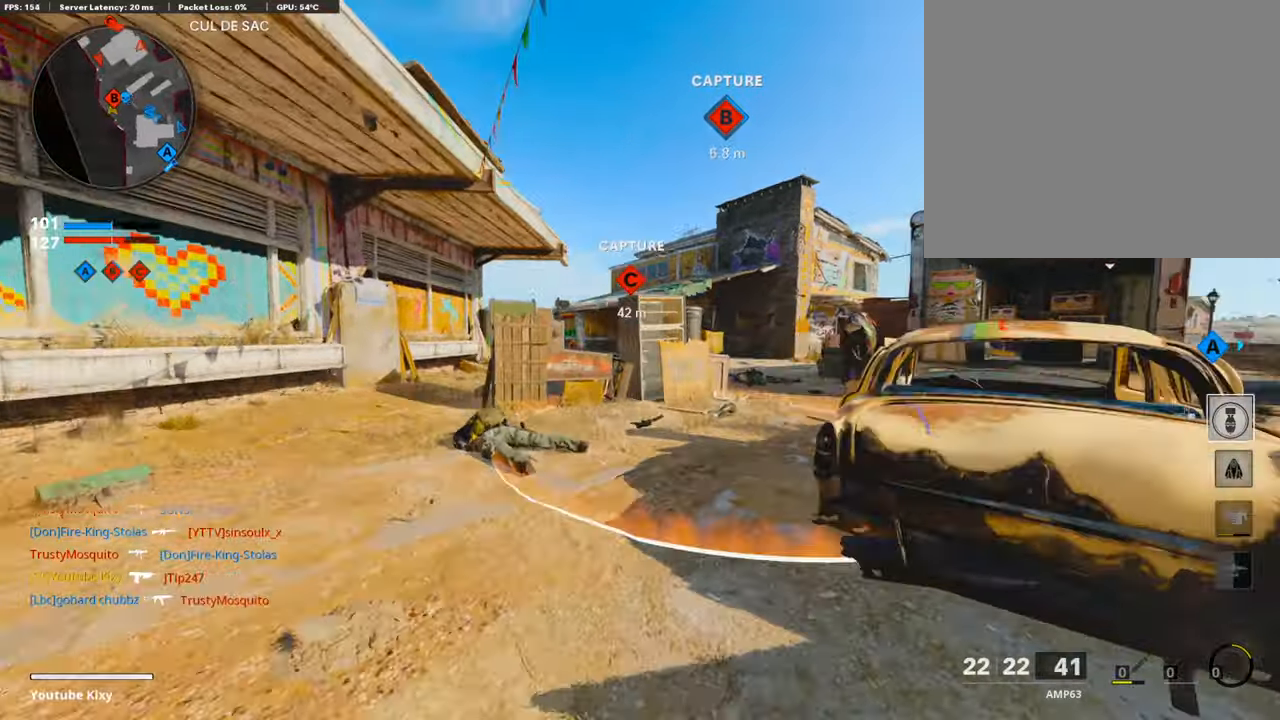
{"buttons": ["L3", "R3"], "left_stick": "up-left", "right_stick": "center", "events": [[269, "R3", "down"], [319, "L3", "up"], [403, "R3", "up"], [487, "L3", "down"], [487, "R3", "down"]]}
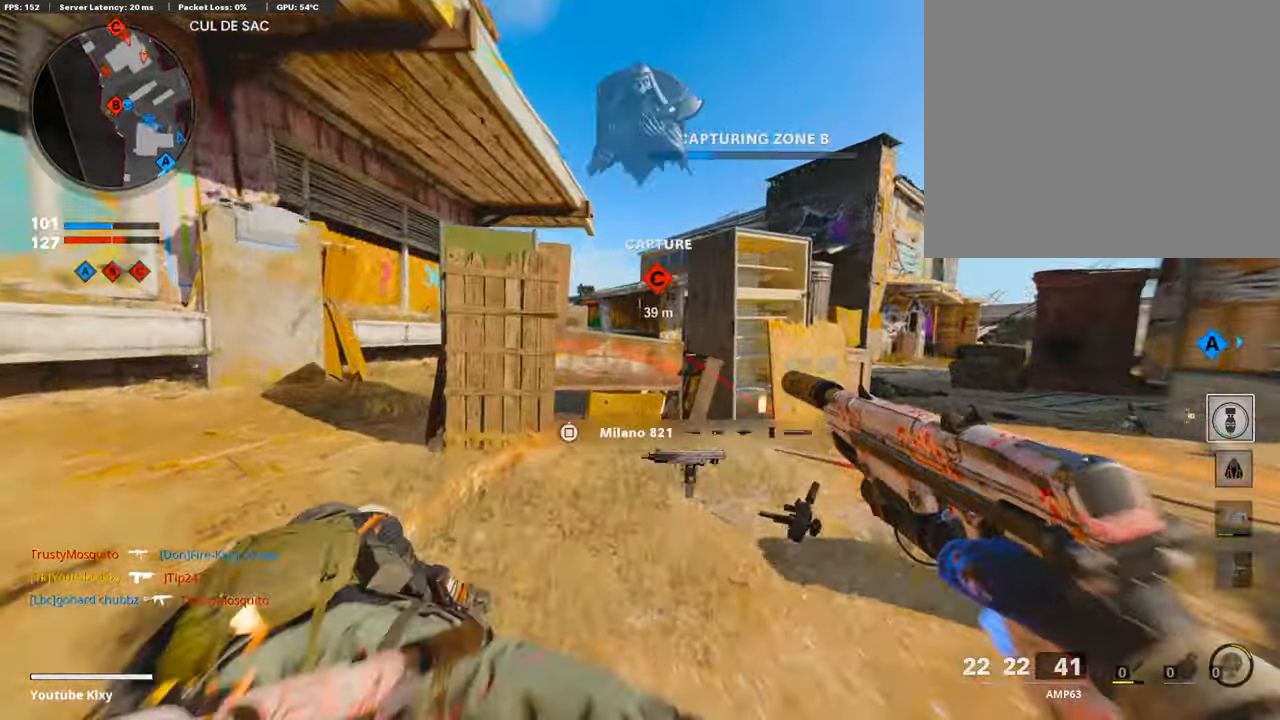
{"buttons": [], "left_stick": "center", "right_stick": "down", "events": [[118, "L3", "up"], [118, "R3", "up"], [252, "left_stick", "up"], [370, "right_stick", "down"], [420, "left_stick", "center"]]}
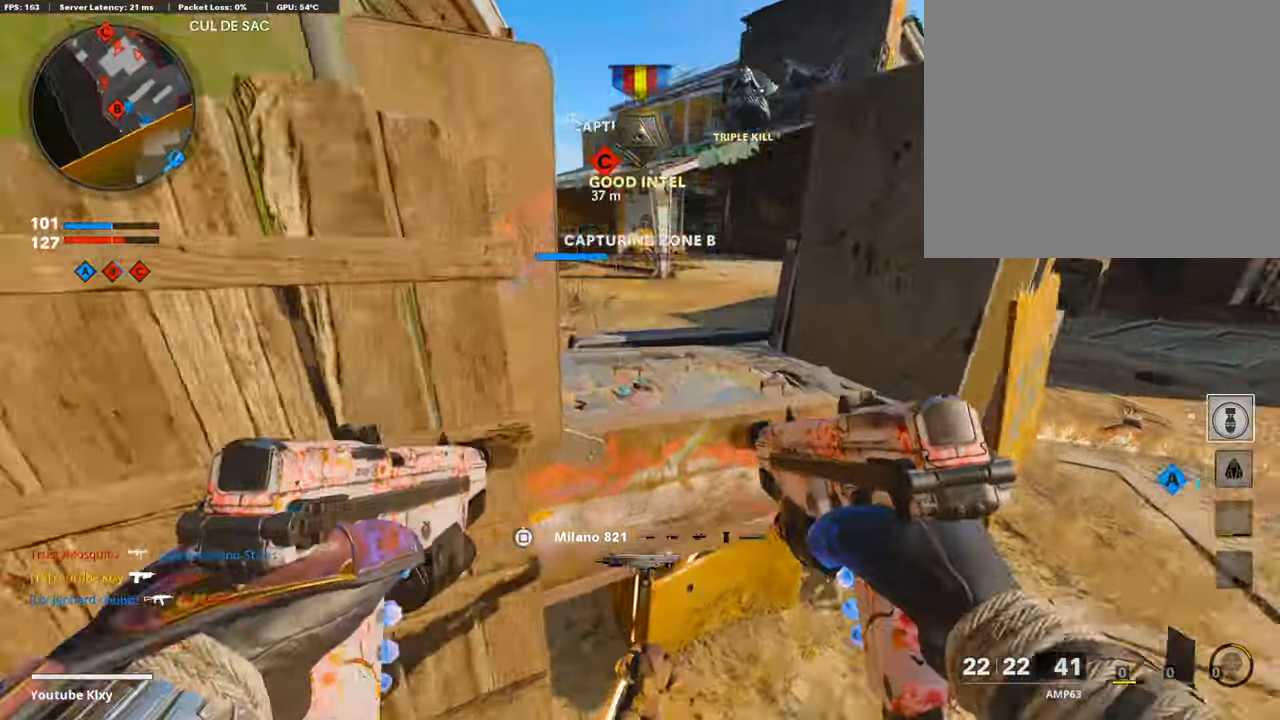
{"buttons": ["R3"], "left_stick": "up-right", "right_stick": "up", "events": [[67, "DPAD_LEFT", "down"], [151, "DPAD_LEFT", "up"], [218, "right_stick", "up"], [252, "R3", "down"], [302, "left_stick", "down"], [403, "left_stick", "left"], [470, "left_stick", "up-right"]]}
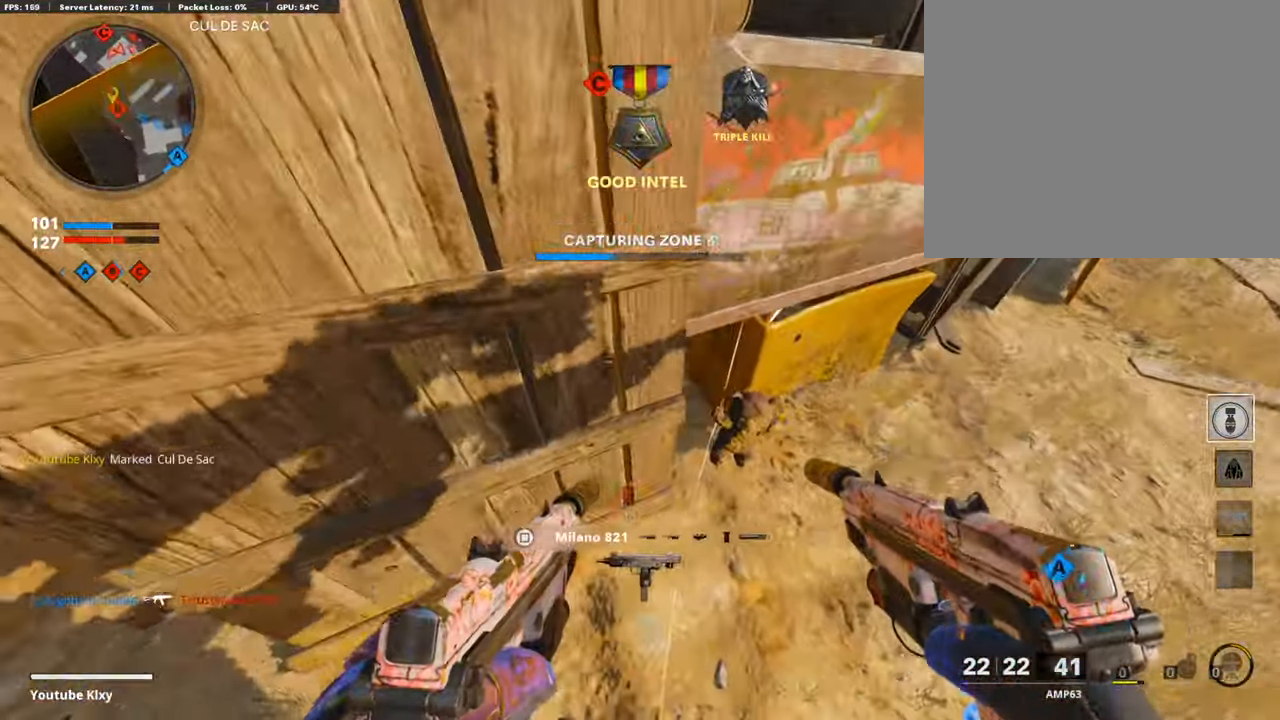
{"buttons": ["CROSS"], "left_stick": "left", "right_stick": "center", "events": [[17, "left_stick", "right"], [218, "left_stick", "center"], [235, "R3", "up"], [252, "right_stick", "up-left"], [436, "right_stick", "center"], [453, "left_stick", "left"], [470, "CROSS", "down"]]}
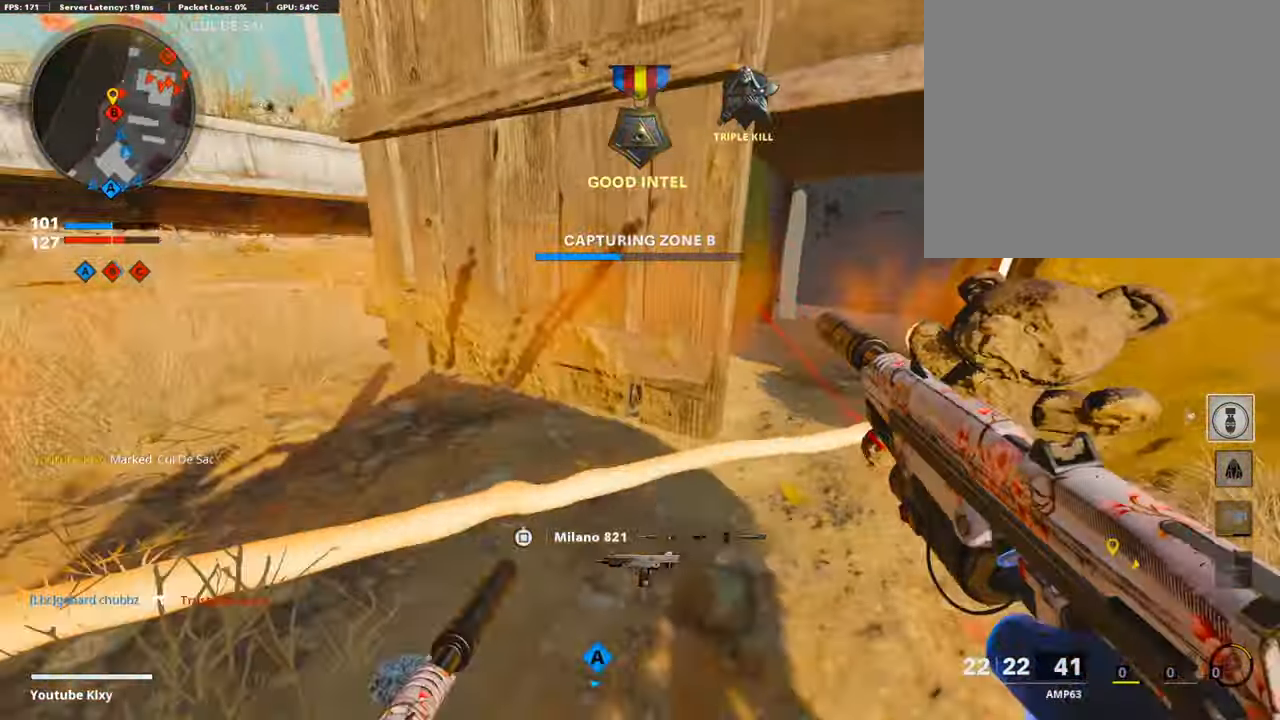
{"buttons": [], "left_stick": "up-left", "right_stick": "center", "events": [[84, "CROSS", "up"], [84, "right_stick", "left"], [168, "right_stick", "center"], [268, "left_stick", "up-left"], [302, "right_stick", "right"], [386, "L3", "down"], [470, "right_stick", "center"], [487, "L3", "up"]]}
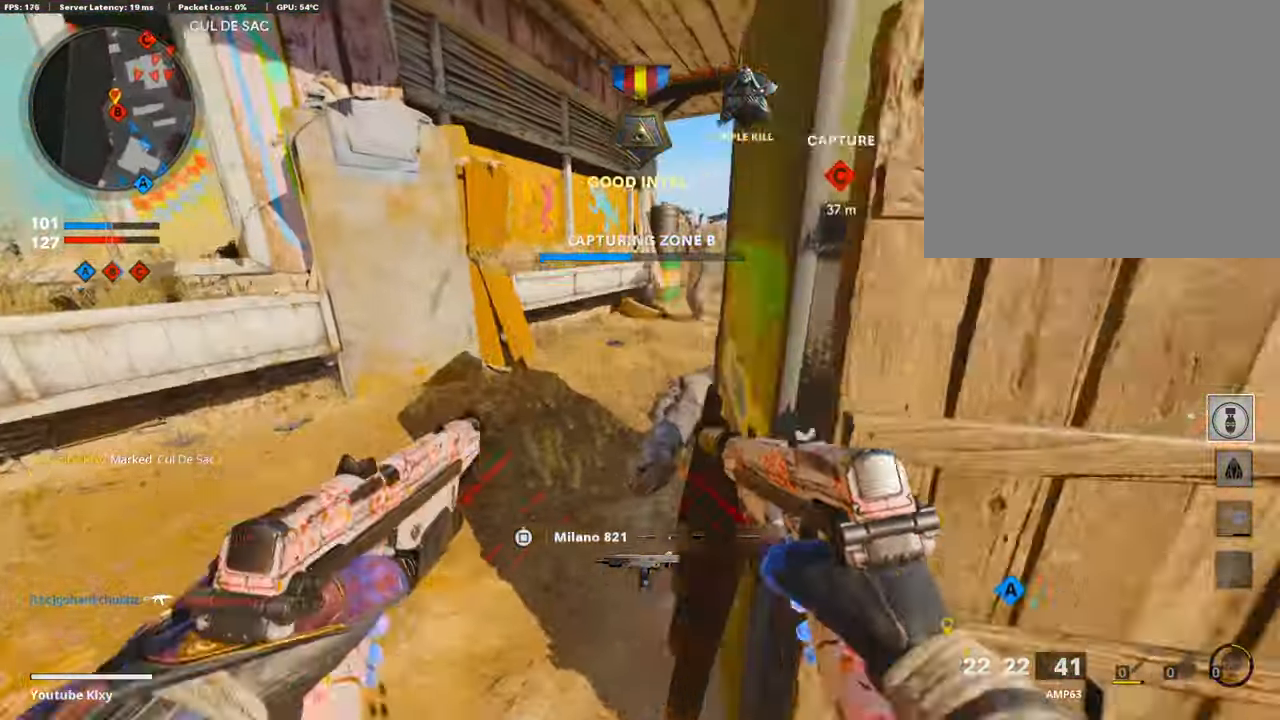
{"buttons": ["L1", "R1"], "left_stick": "right", "right_stick": "center", "events": [[33, "left_stick", "left"], [84, "right_stick", "up-right"], [184, "L1", "down"], [235, "R1", "down"], [251, "left_stick", "right"], [285, "right_stick", "up-left"], [369, "right_stick", "left"], [470, "right_stick", "center"]]}
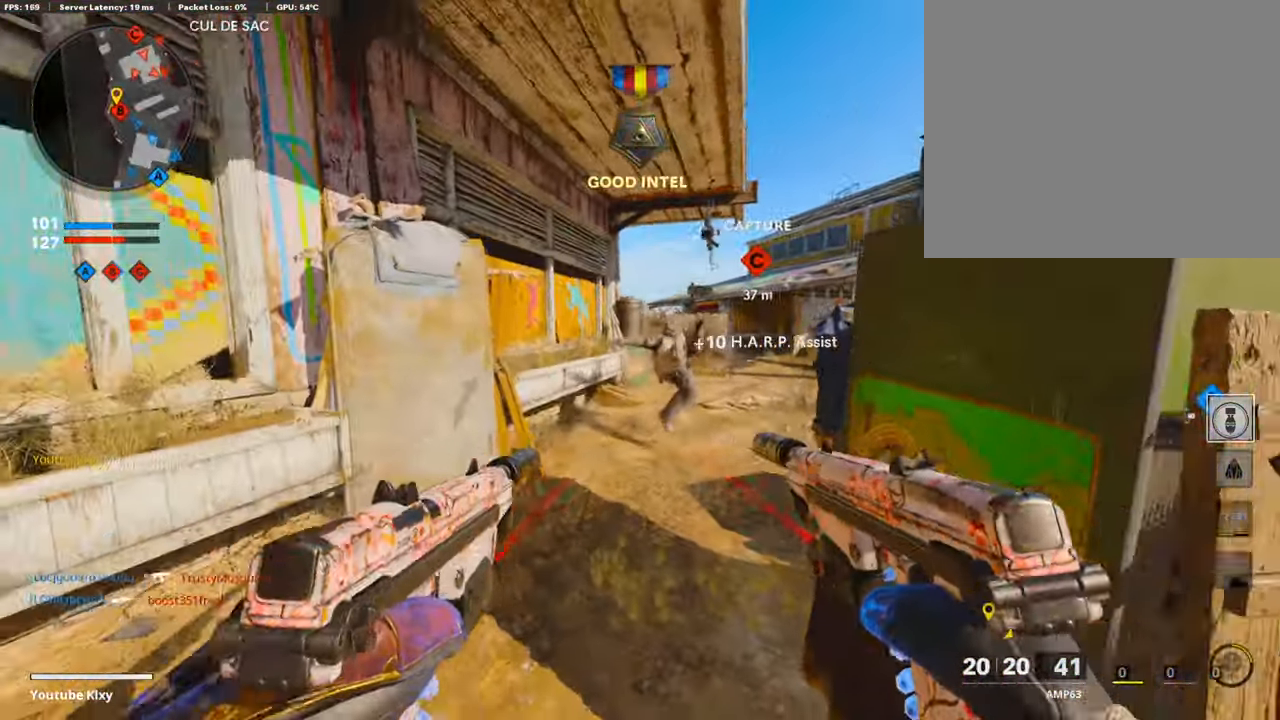
{"buttons": ["R3"], "left_stick": "left", "right_stick": "center", "events": [[118, "L1", "up"], [152, "right_stick", "right"], [219, "R1", "up"], [219, "right_stick", "center"], [286, "left_stick", "up"], [370, "R3", "down"], [403, "left_stick", "left"]]}
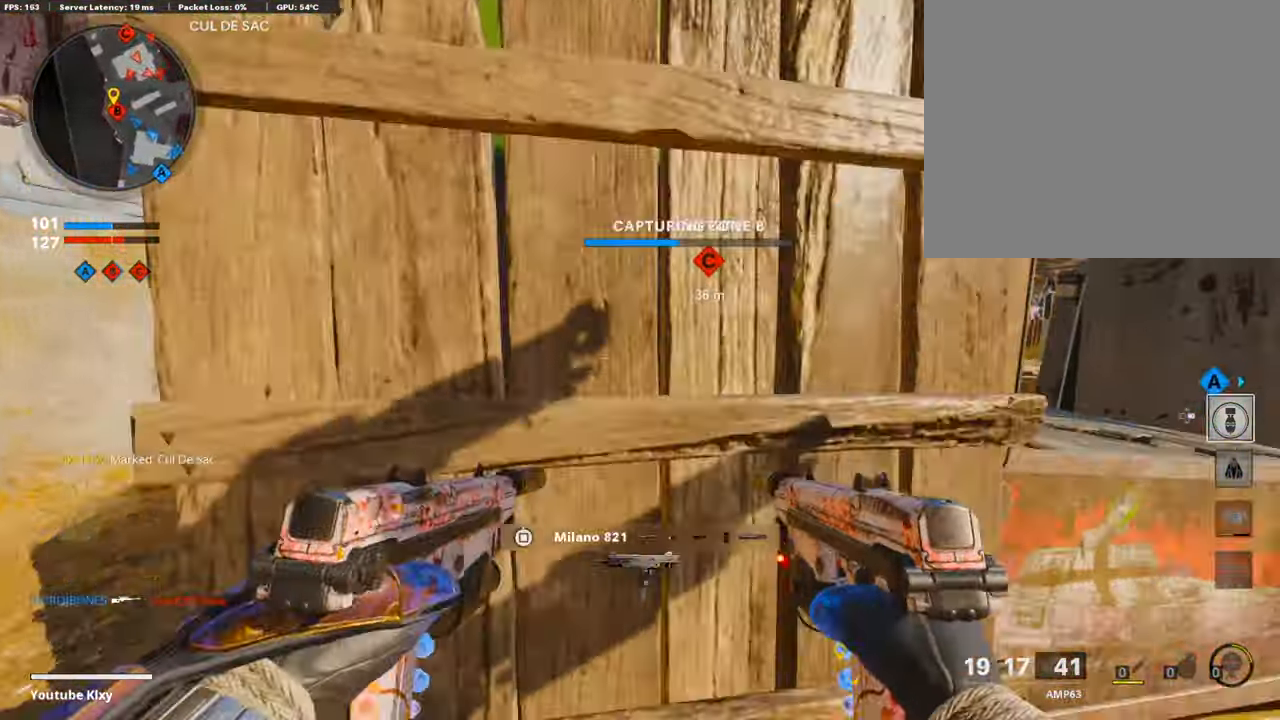
{"buttons": [], "left_stick": "up-left", "right_stick": "center", "events": [[67, "left_stick", "up-right"], [218, "R3", "up"], [370, "SQUARE", "down"], [370, "left_stick", "up-left"], [454, "SQUARE", "up"]]}
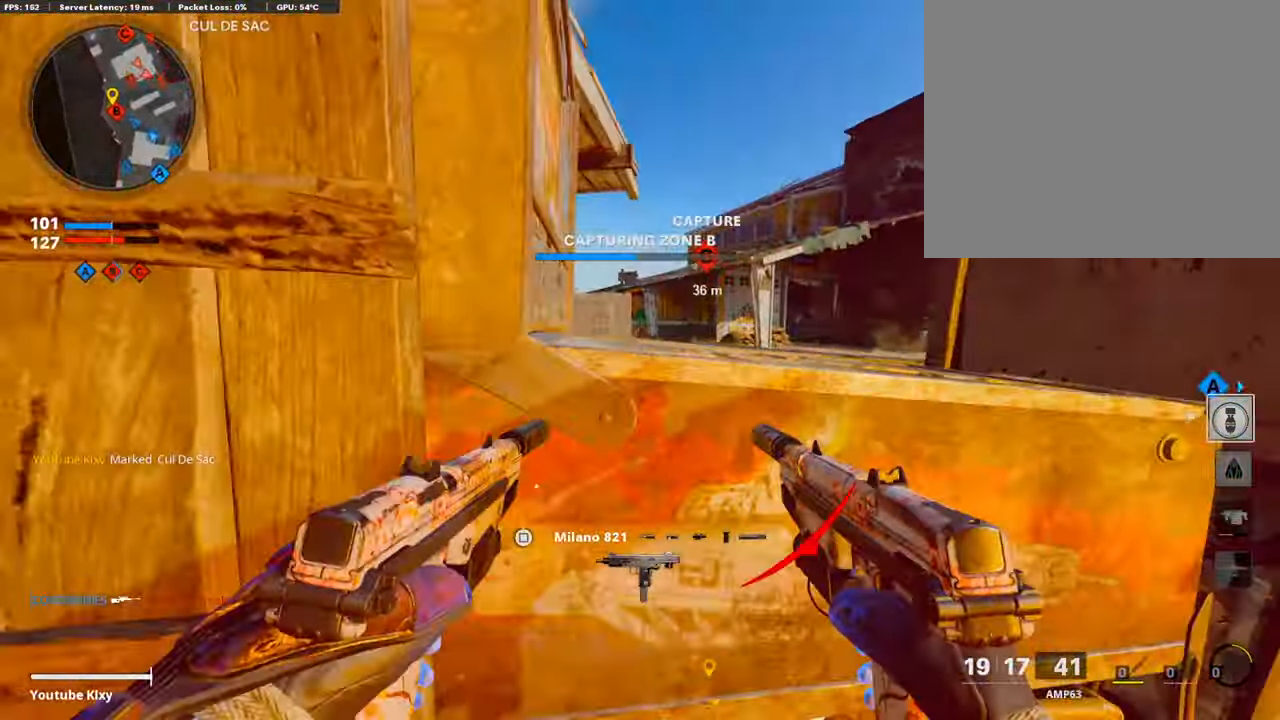
{"buttons": ["R3"], "left_stick": "up", "right_stick": "right", "events": [[17, "left_stick", "center"], [117, "left_stick", "left"], [117, "right_stick", "right"], [151, "R3", "down"], [285, "left_stick", "up-right"], [470, "left_stick", "up"]]}
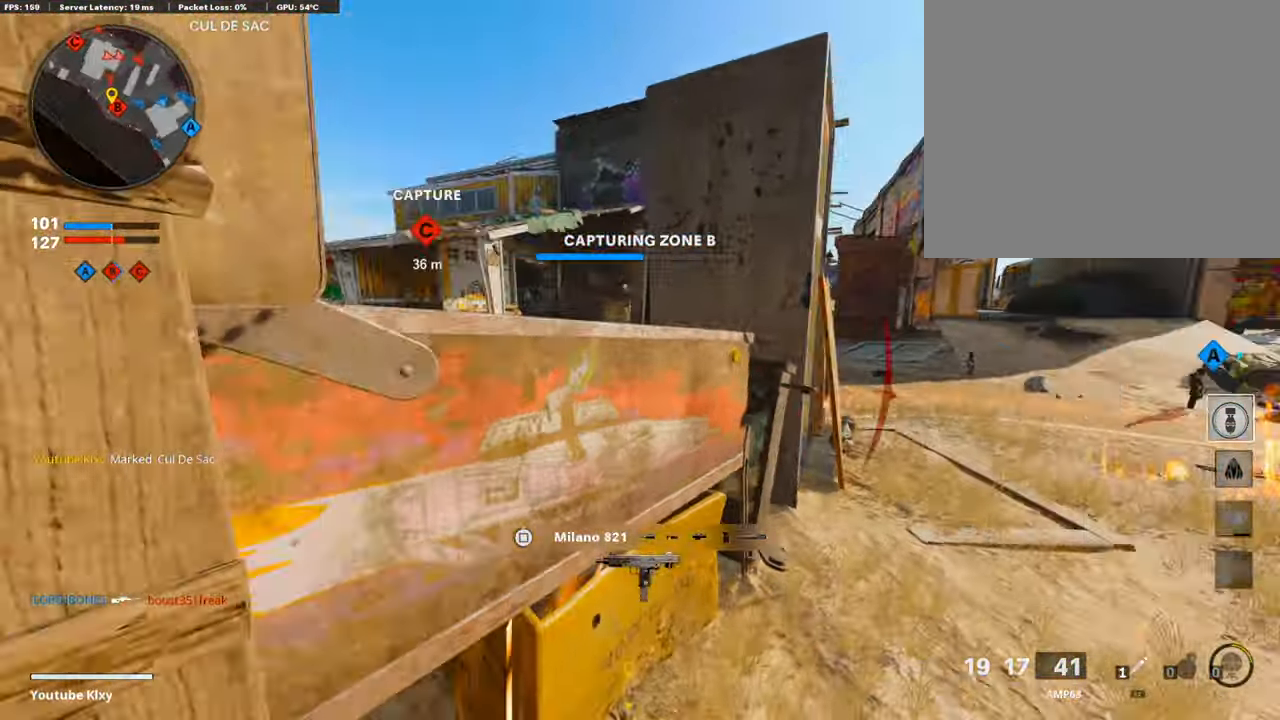
{"buttons": [], "left_stick": "center", "right_stick": "center", "events": [[117, "right_stick", "center"], [185, "R3", "up"], [353, "left_stick", "center"]]}
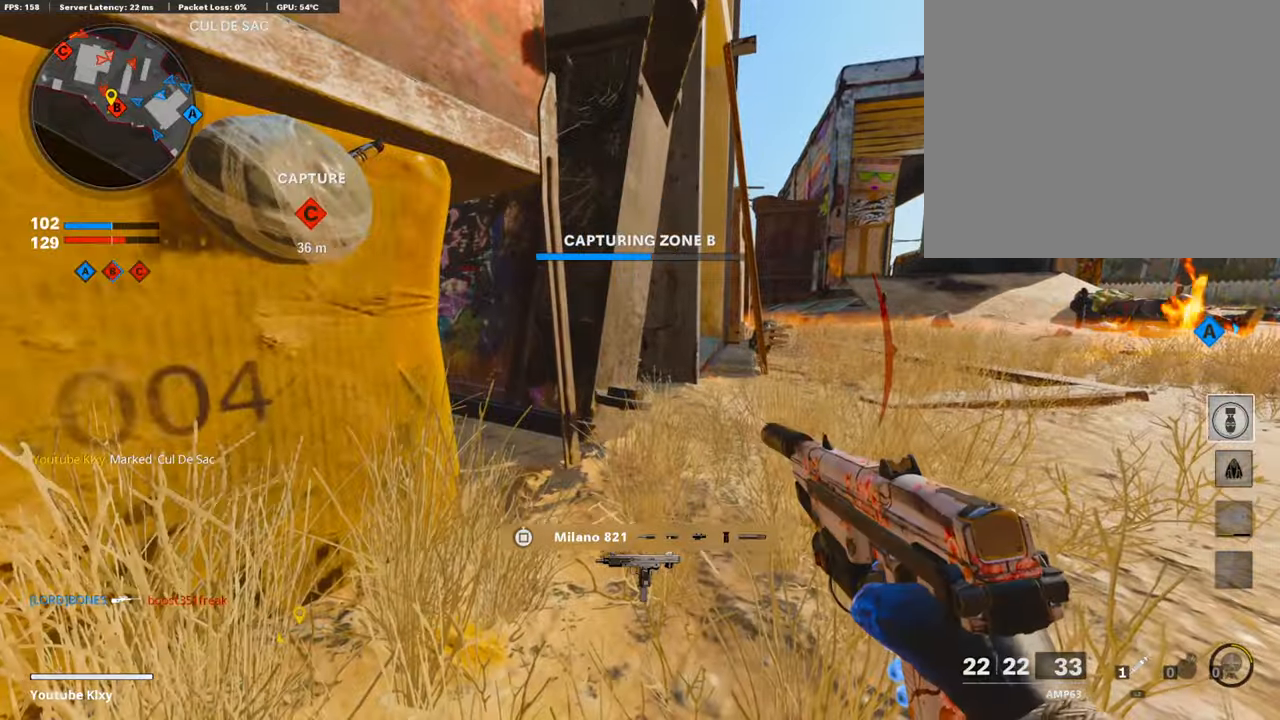
{"buttons": [], "left_stick": "down-left", "right_stick": "left", "events": [[84, "left_stick", "down"], [369, "CROSS", "down"], [386, "left_stick", "down-left"], [436, "right_stick", "left"], [470, "CROSS", "up"]]}
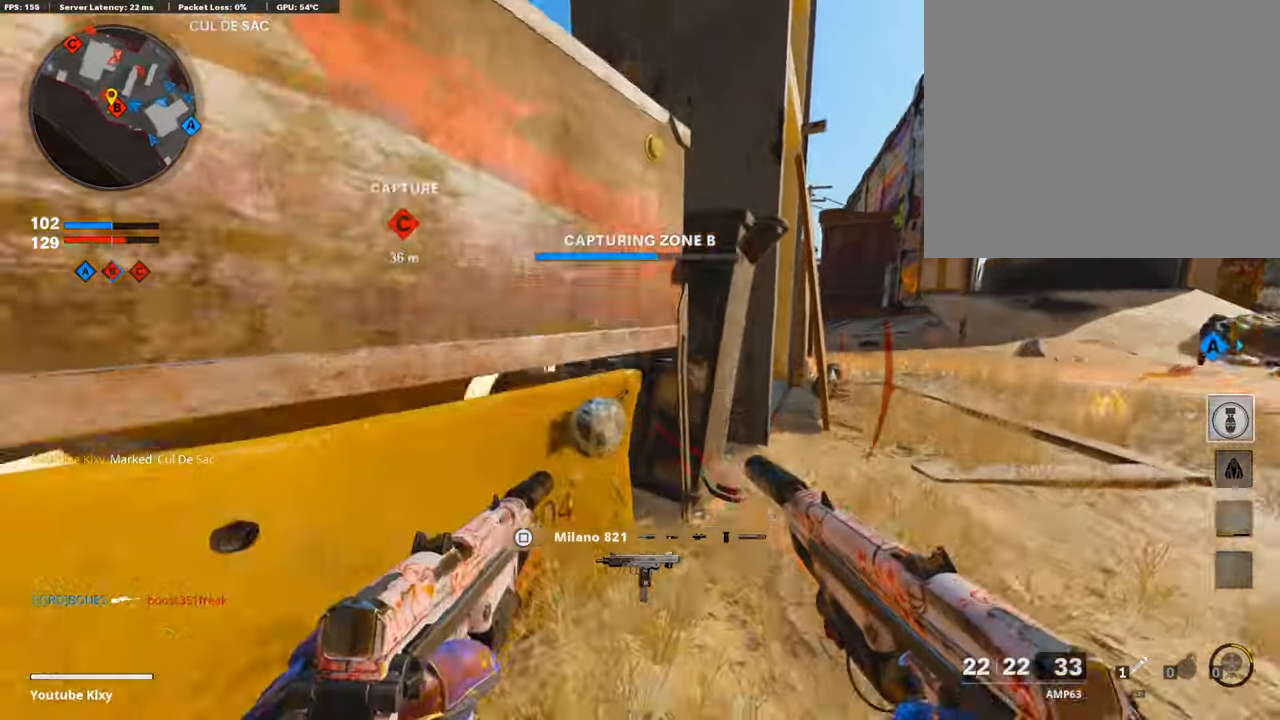
{"buttons": ["L1", "R1"], "left_stick": "left", "right_stick": "center", "events": [[168, "right_stick", "center"], [185, "left_stick", "left"], [336, "right_stick", "right"], [437, "right_stick", "center"], [487, "L1", "down"], [487, "R1", "down"]]}
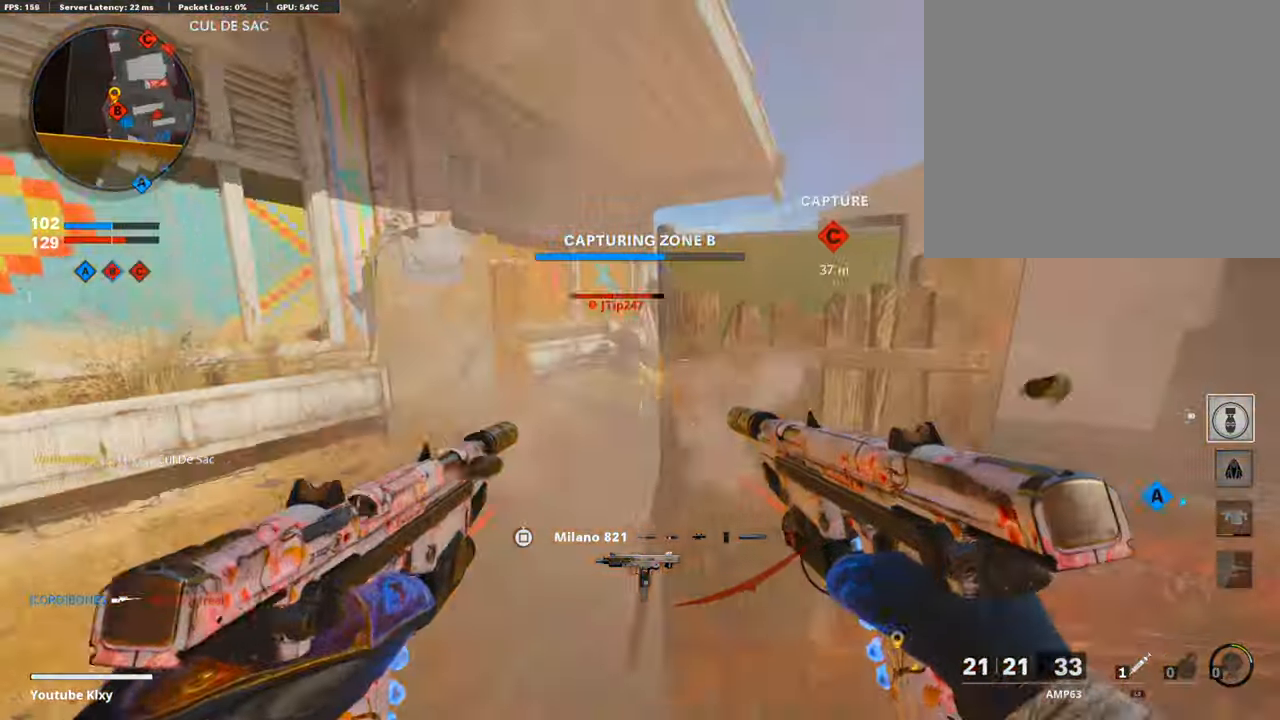
{"buttons": ["L1", "R1", "R3"], "left_stick": "up", "right_stick": "right", "events": [[135, "right_stick", "down"], [252, "right_stick", "left"], [336, "right_stick", "center"], [370, "R3", "down"], [386, "right_stick", "right"], [454, "left_stick", "up"]]}
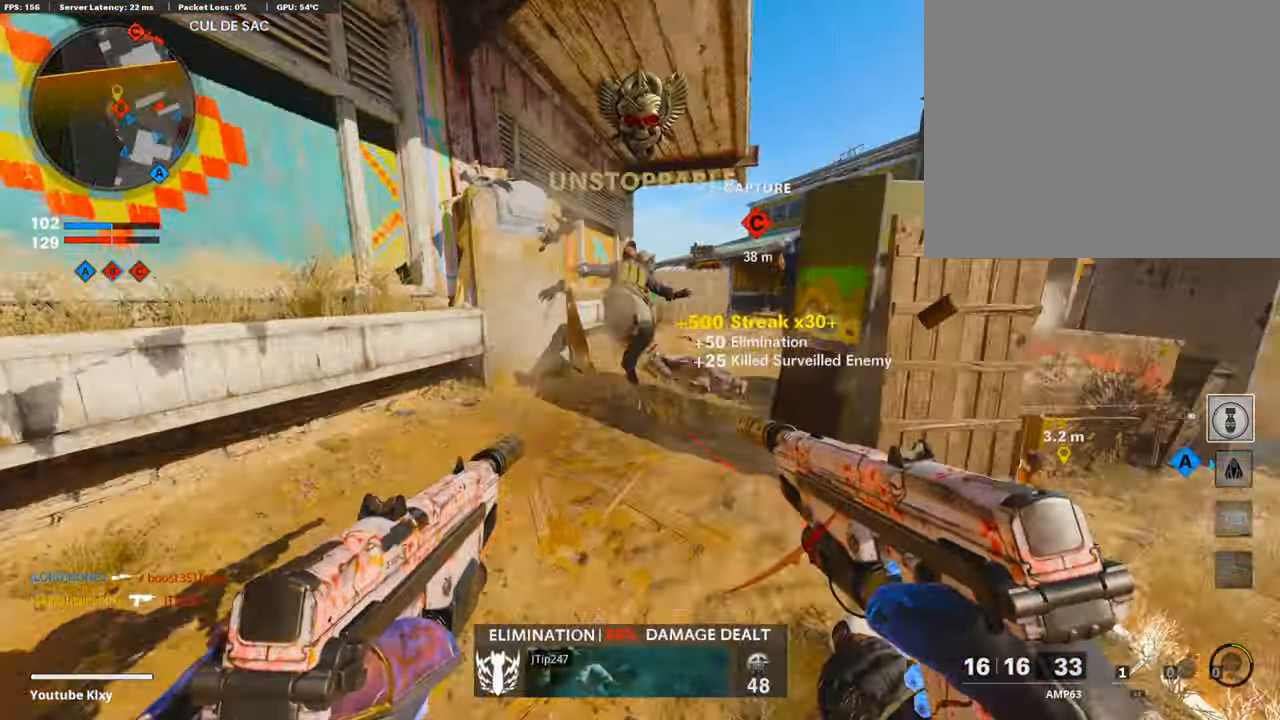
{"buttons": ["L3"], "left_stick": "up", "right_stick": "center", "events": [[34, "left_stick", "up-right"], [67, "right_stick", "center"], [84, "L1", "up"], [202, "right_stick", "up-right"], [252, "R1", "up"], [252, "R3", "up"], [252, "left_stick", "up"], [319, "L3", "down"], [353, "SQUARE", "down"], [353, "right_stick", "center"], [437, "SQUARE", "up"]]}